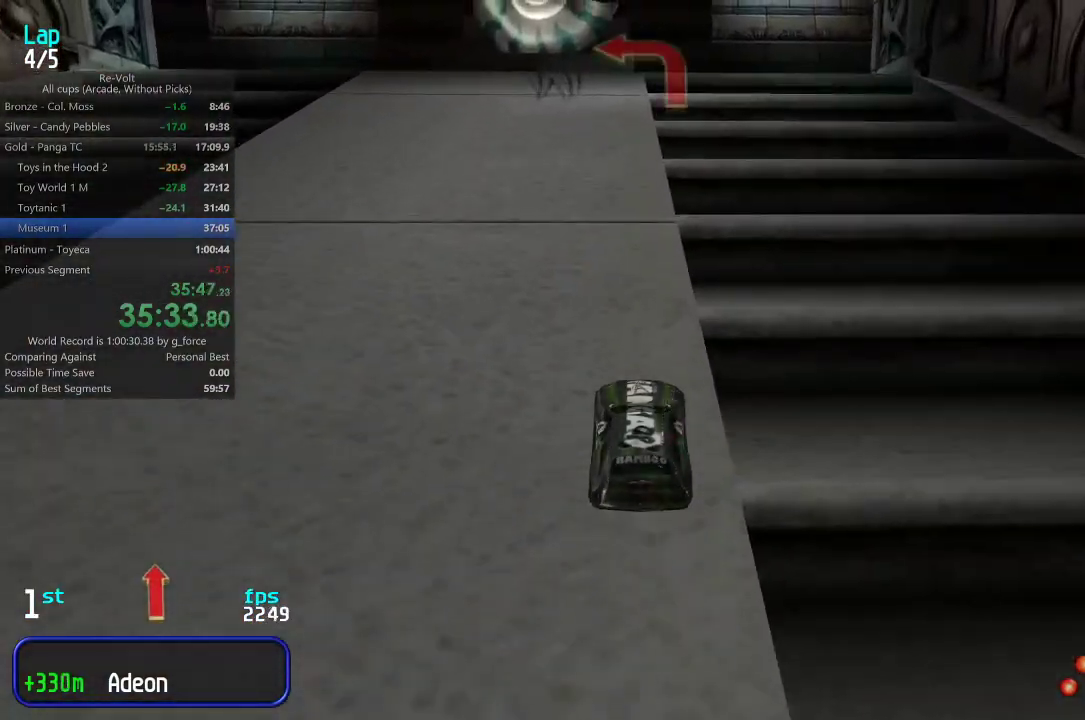
Gameplay with keyboard; each line is a JSON object with the keys held at the frame after it. "events" lists presses ("down") and releases ("up") of "down", "left", "right" and "up" between this image and that frame as [ms after this image, input, new state], when the widget could be followed in between. No other keys are recorded. Mouse input is not recorded.
{"keys": ["left", "up"], "events": [[67, "left", "down"]]}
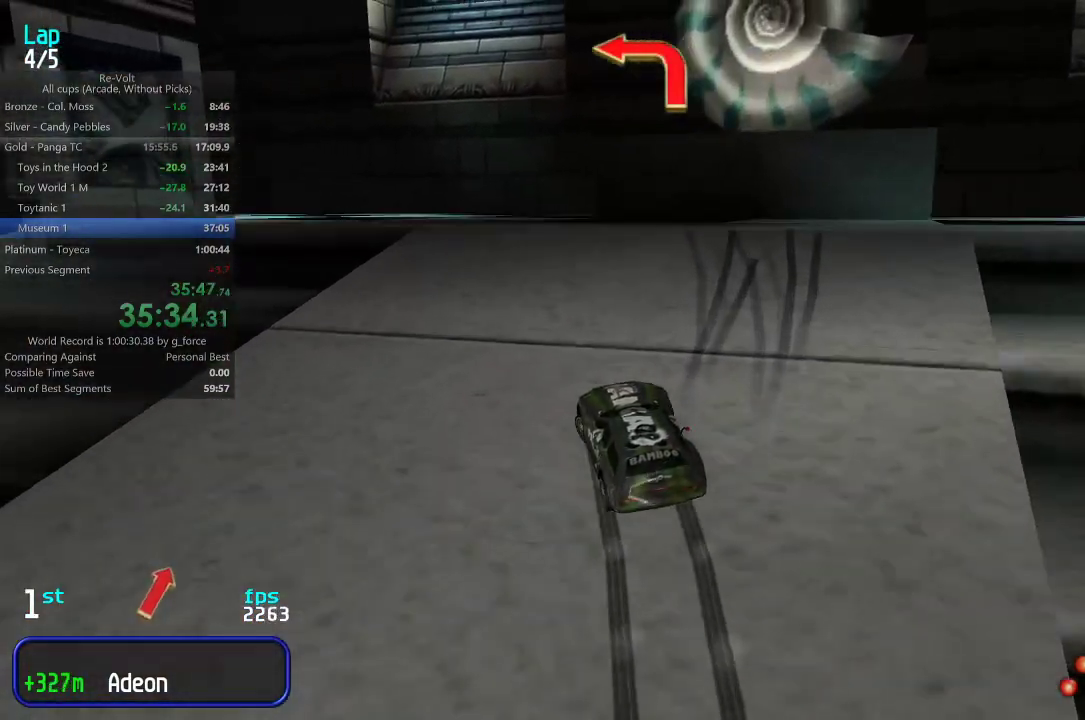
{"keys": [], "events": [[367, "up", "up"], [467, "left", "up"]]}
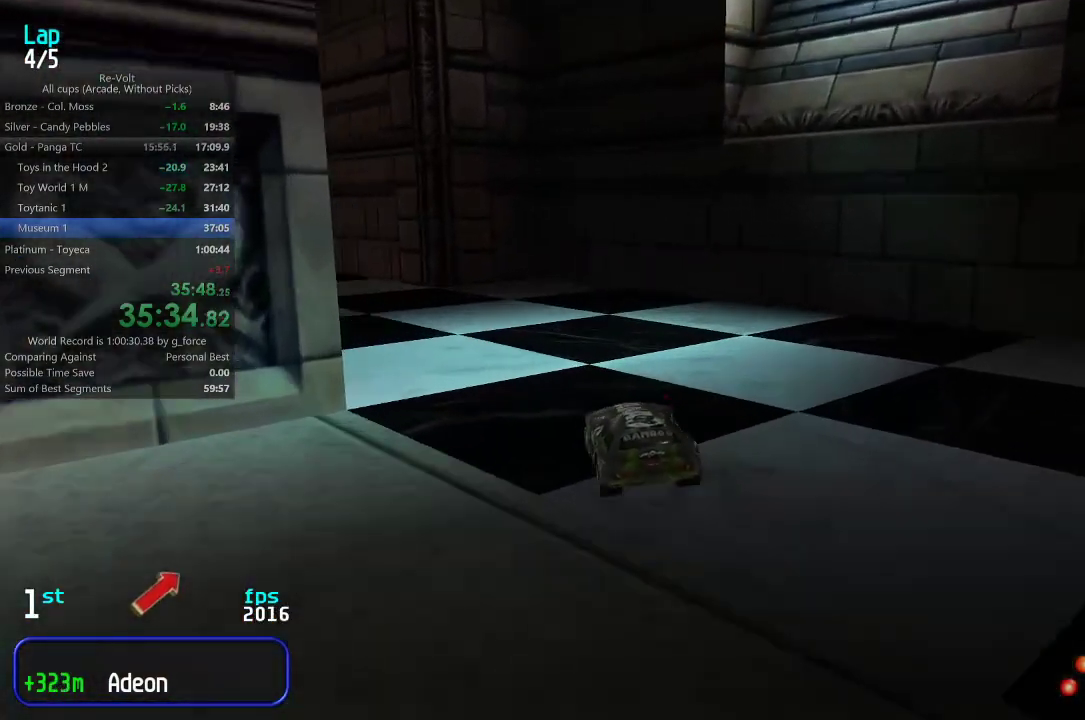
{"keys": ["left", "up"], "events": [[183, "left", "down"], [183, "up", "down"]]}
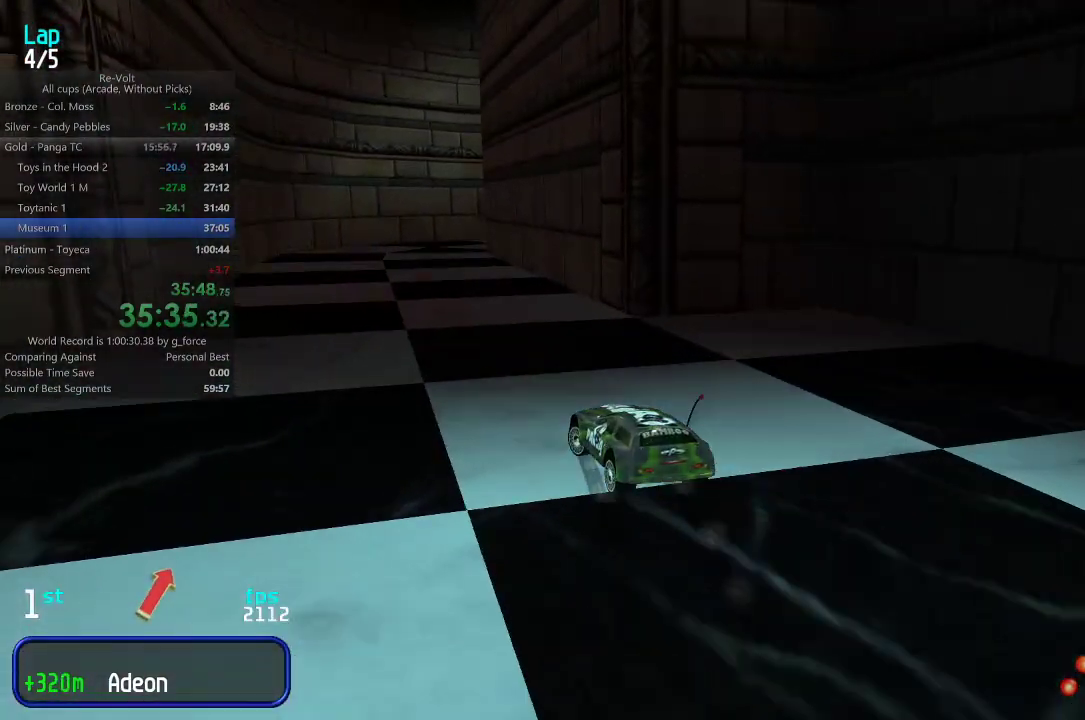
{"keys": ["right", "up"], "events": [[50, "left", "up"], [450, "right", "down"]]}
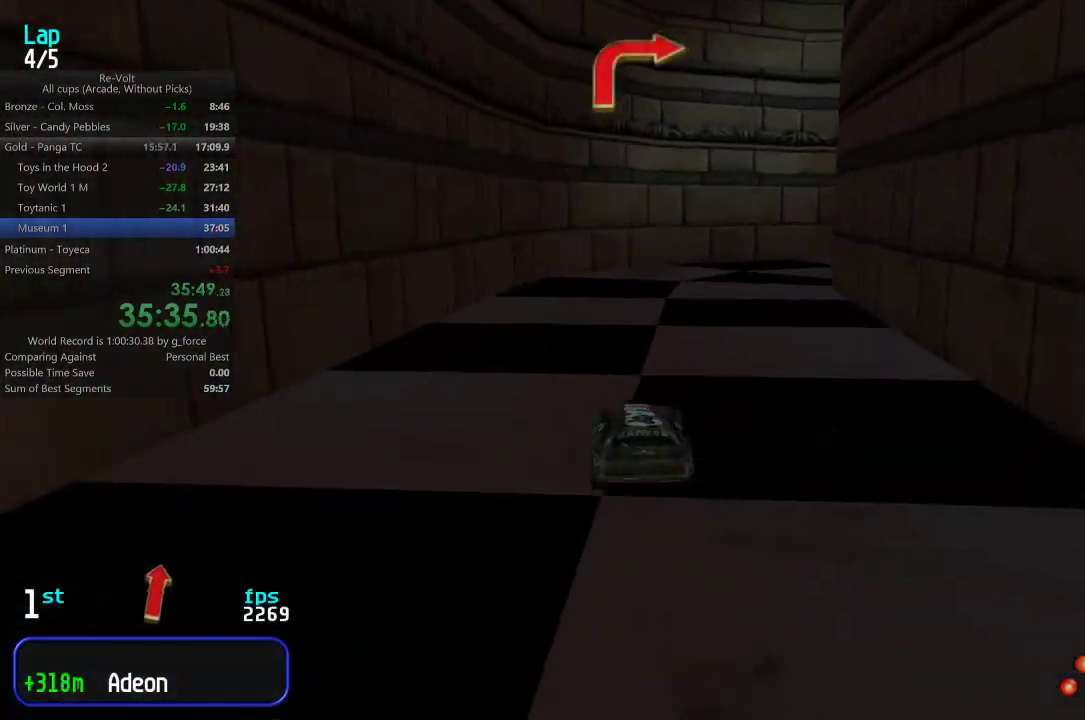
{"keys": ["right"], "events": [[450, "up", "up"]]}
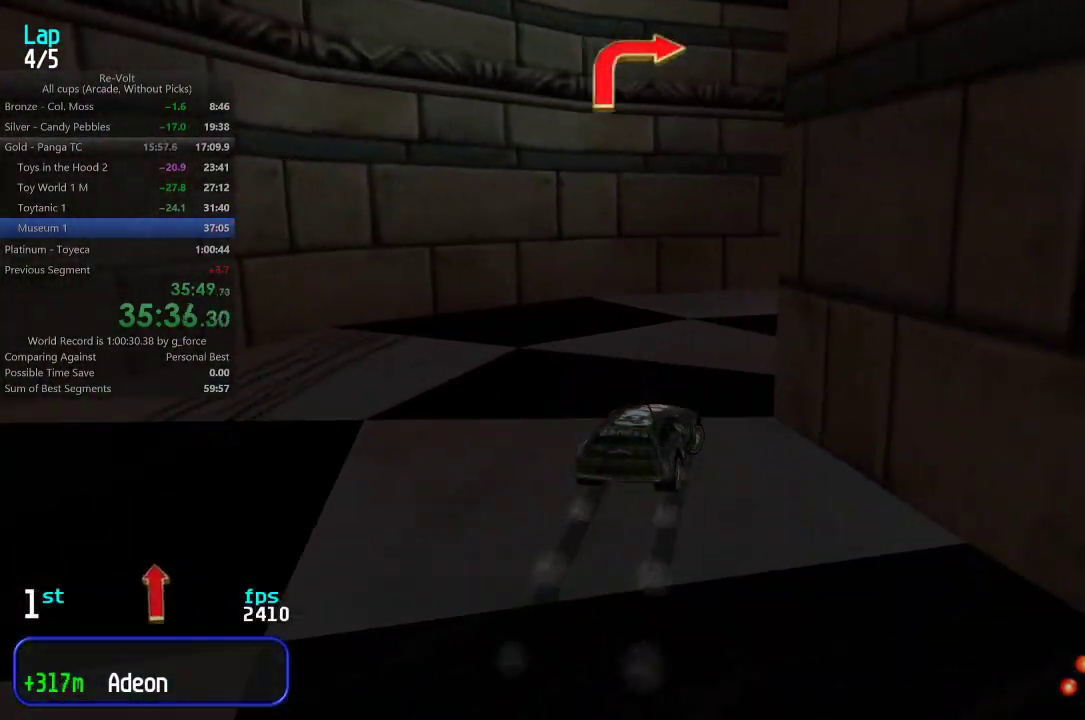
{"keys": ["up"], "events": [[233, "up", "down"], [500, "right", "up"]]}
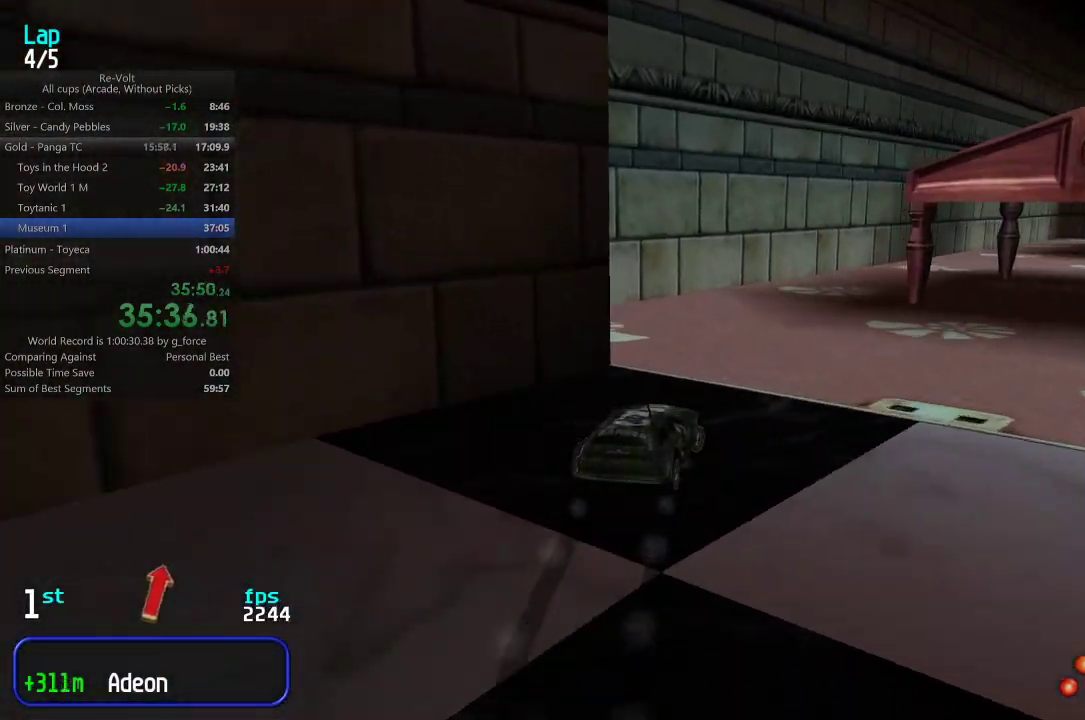
{"keys": ["up"], "events": [[33, "left", "down"], [133, "left", "up"], [167, "right", "down"], [300, "right", "up"], [400, "right", "down"], [467, "right", "up"]]}
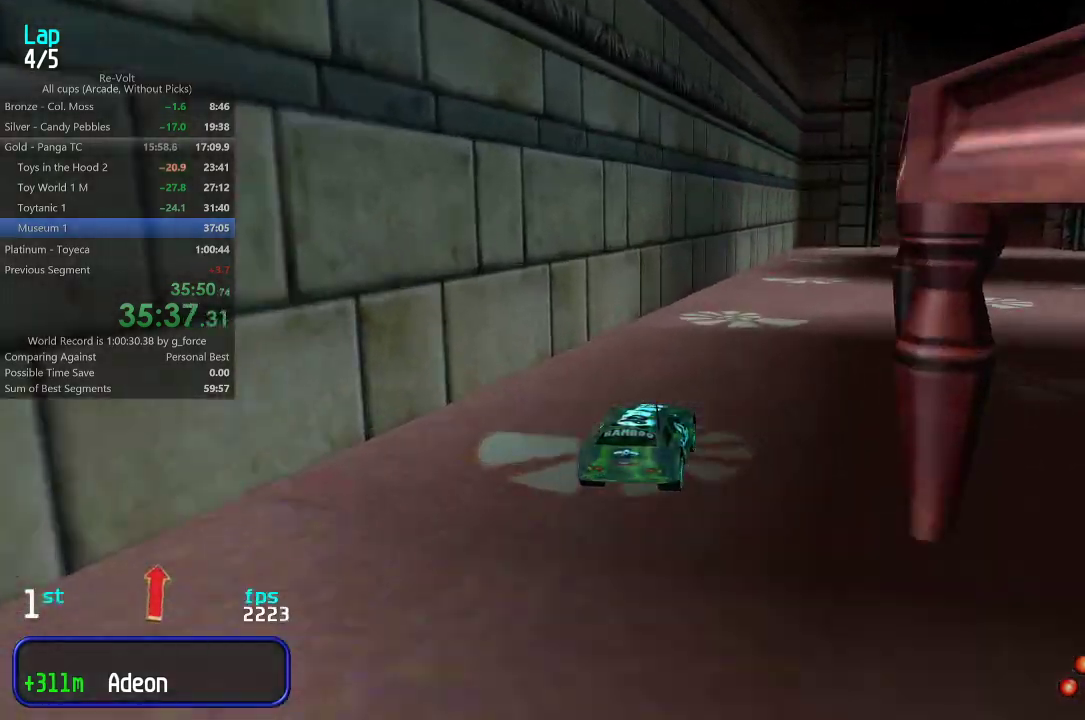
{"keys": ["right", "up"], "events": [[33, "right", "down"], [133, "right", "up"], [200, "right", "down"], [317, "right", "up"], [467, "right", "down"]]}
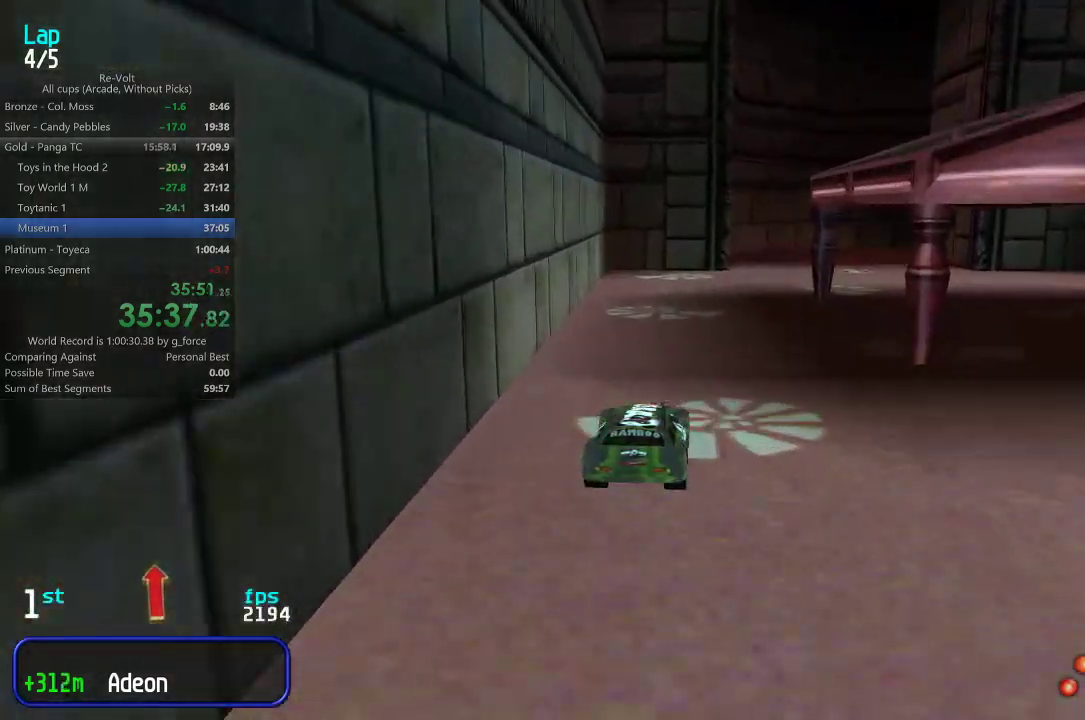
{"keys": ["up"], "events": [[83, "right", "up"], [183, "right", "down"], [250, "right", "up"], [350, "right", "down"], [483, "right", "up"]]}
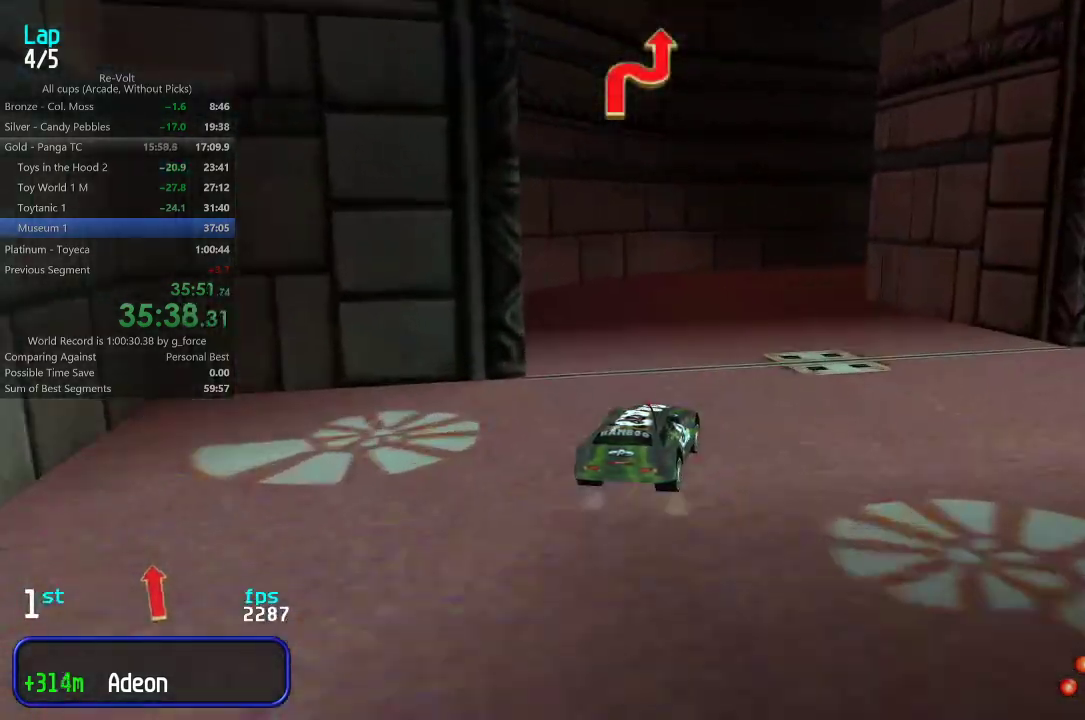
{"keys": [], "events": [[17, "right", "down"], [383, "right", "up"], [450, "up", "up"]]}
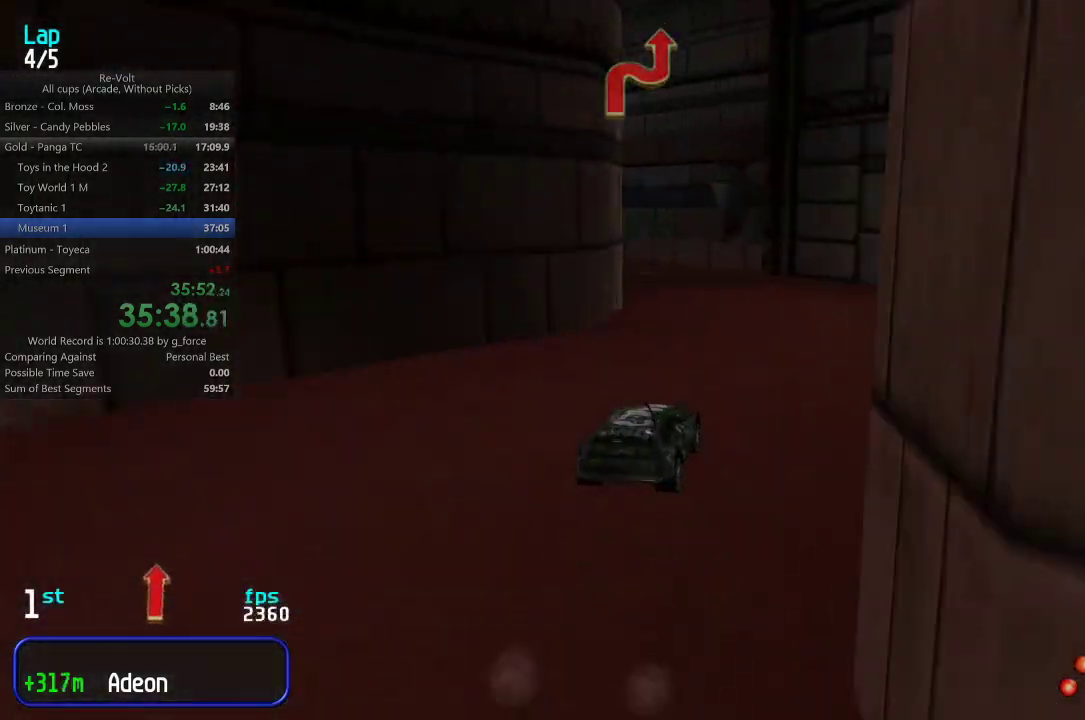
{"keys": ["left", "up"], "events": [[17, "left", "down"], [50, "up", "down"]]}
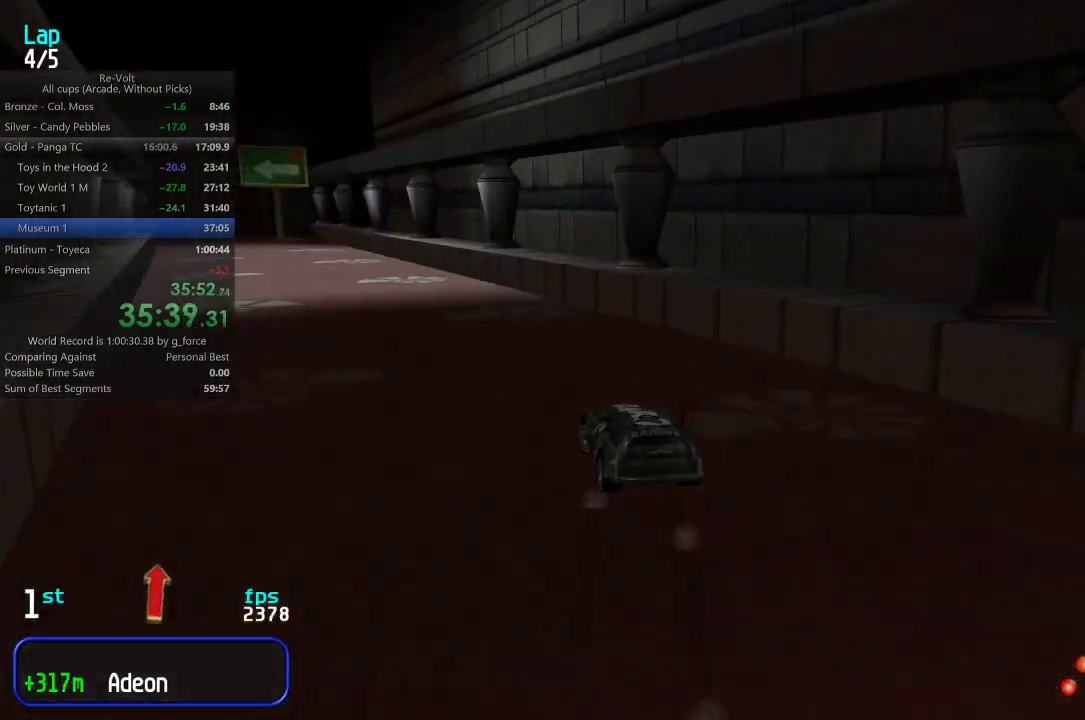
{"keys": ["left", "up"], "events": [[267, "left", "up"], [333, "left", "down"], [433, "left", "up"], [500, "left", "down"]]}
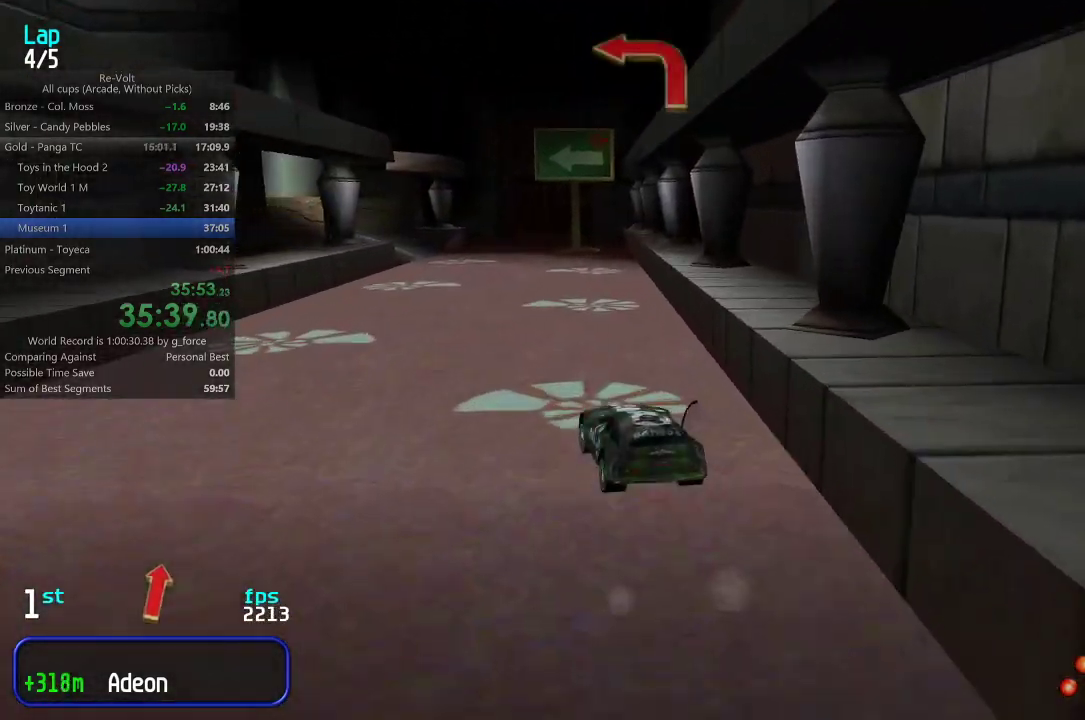
{"keys": ["down"], "events": [[100, "left", "up"], [267, "up", "up"], [367, "down", "down"]]}
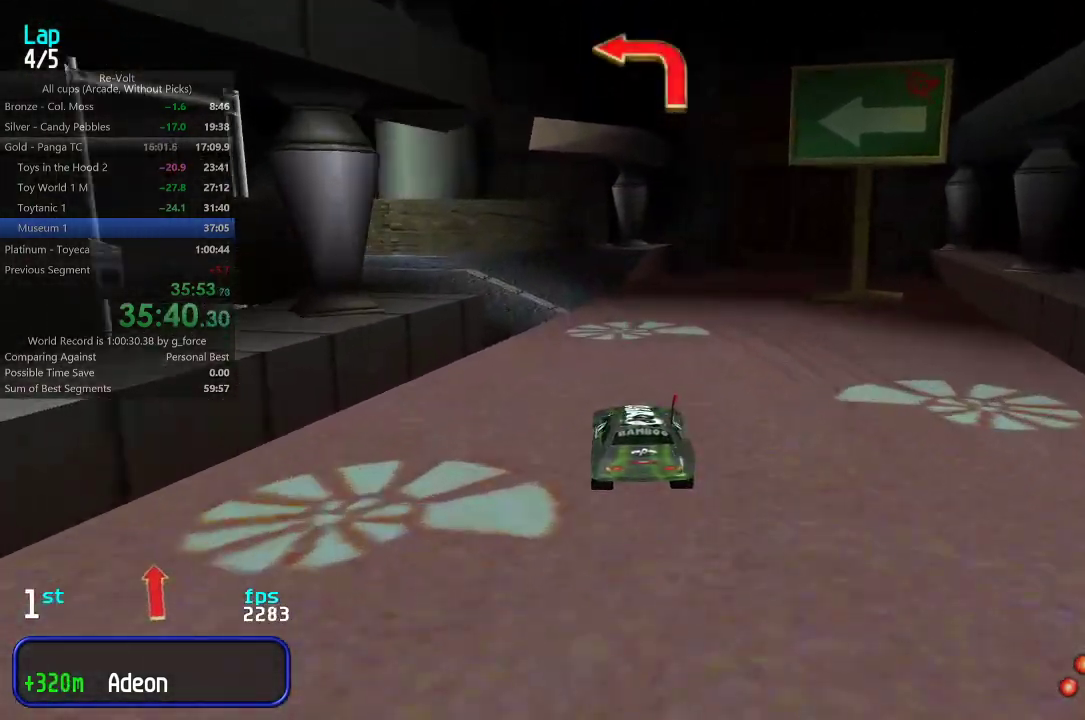
{"keys": ["left", "up"], "events": [[133, "left", "down"], [167, "down", "up"], [400, "up", "down"]]}
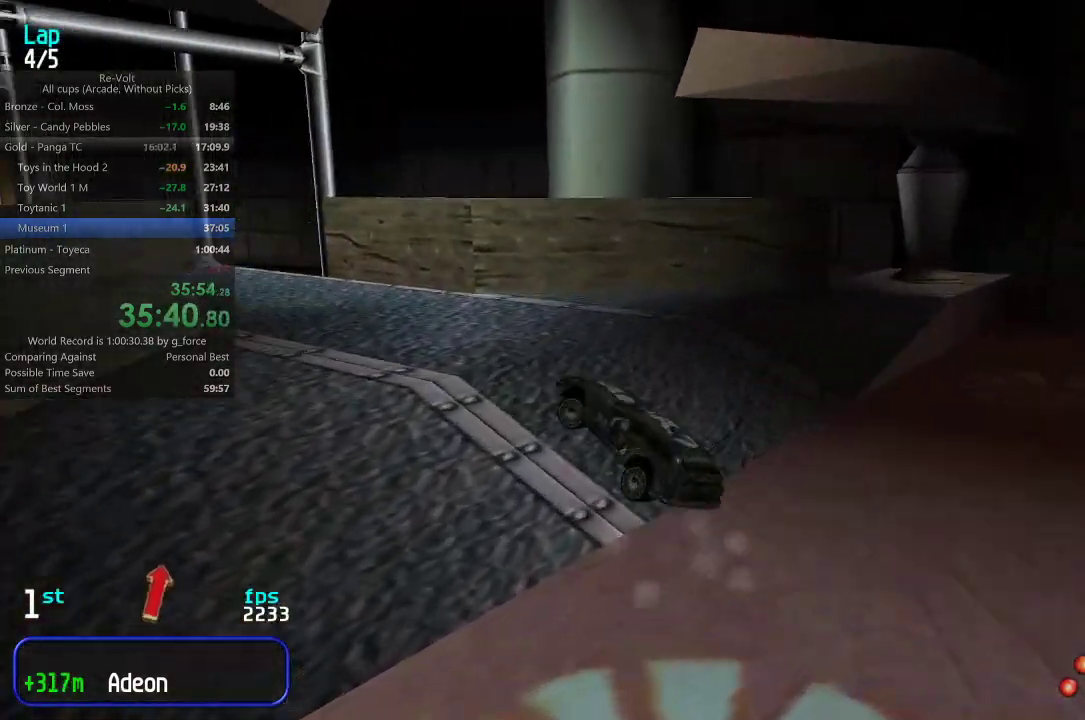
{"keys": ["left", "up"], "events": [[233, "left", "up"], [350, "left", "down"]]}
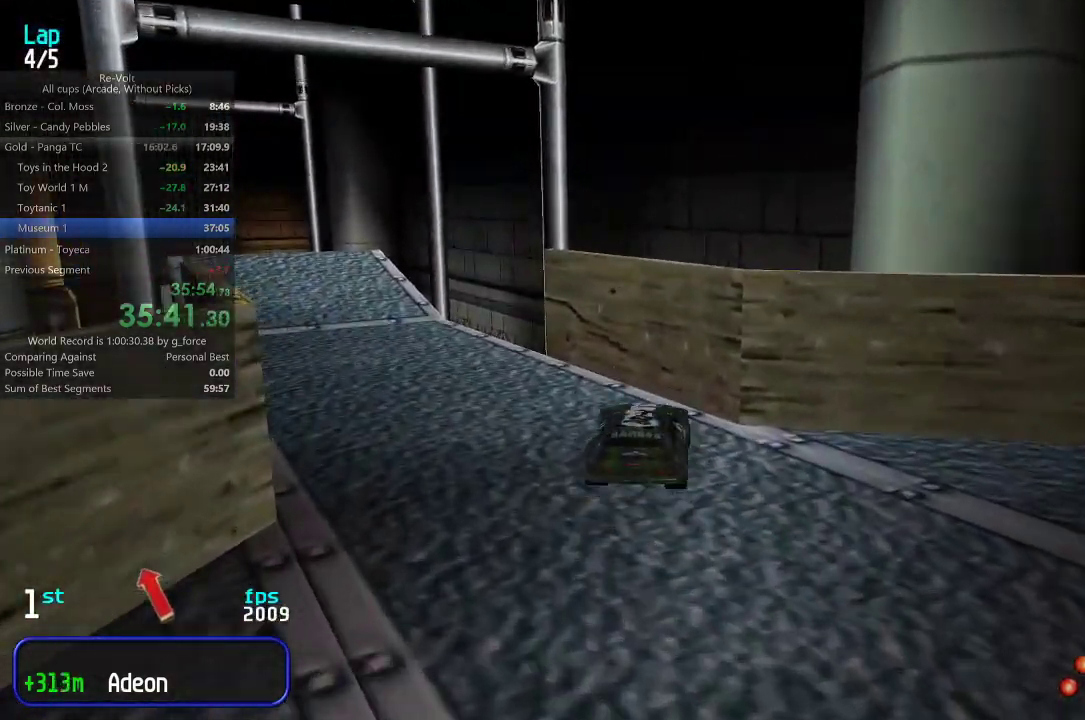
{"keys": ["up"], "events": [[117, "left", "up"], [183, "left", "down"], [283, "left", "up"]]}
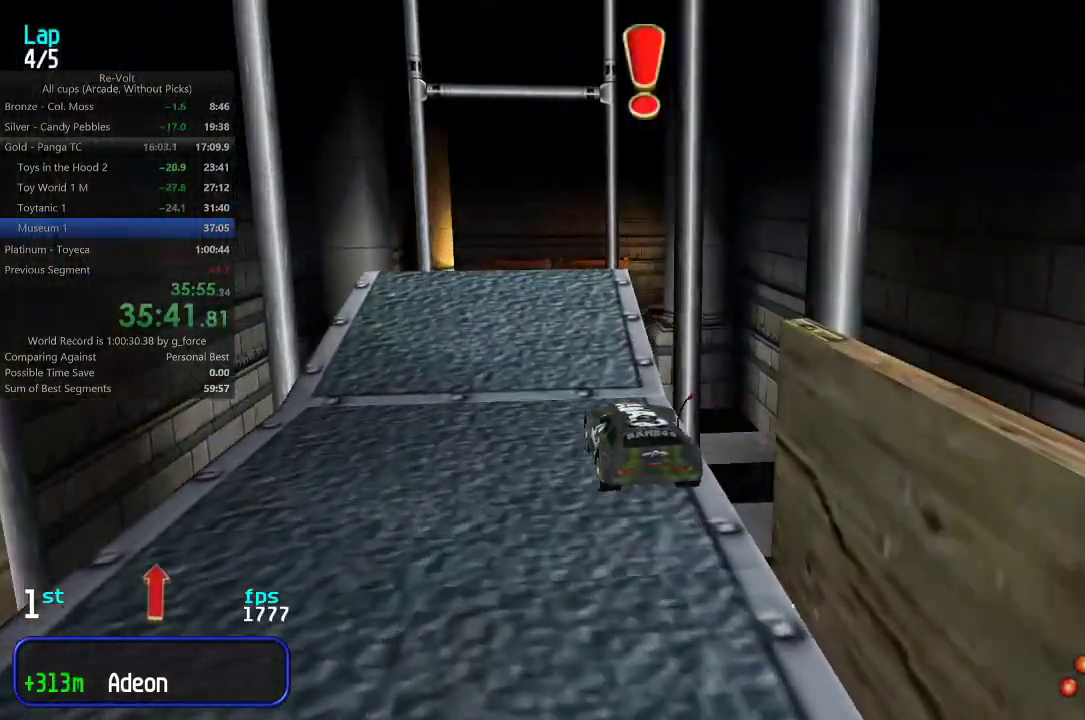
{"keys": ["up"], "events": [[17, "right", "down"], [50, "right", "up"], [217, "left", "down"], [283, "left", "up"], [383, "right", "down"], [483, "right", "up"]]}
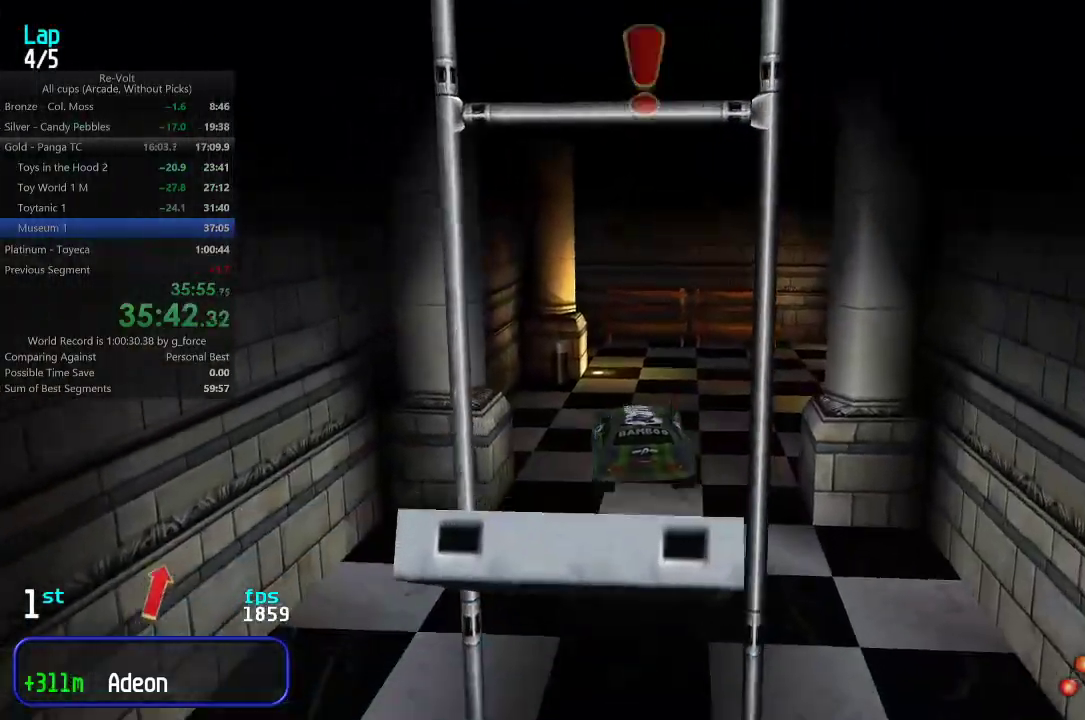
{"keys": ["up"], "events": []}
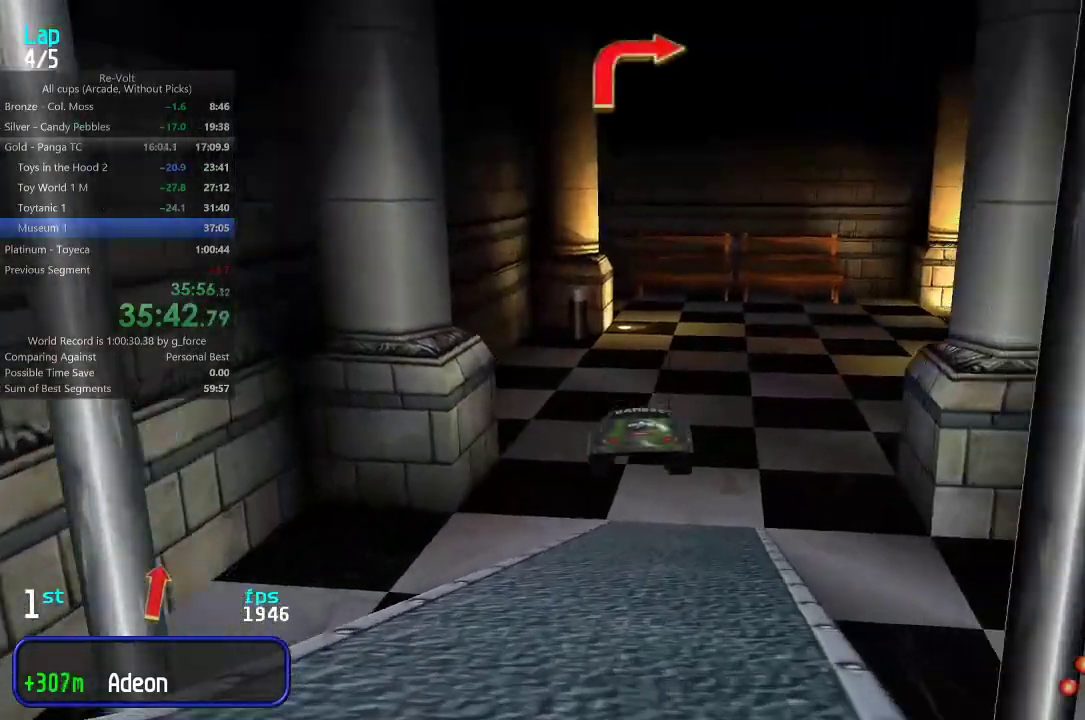
{"keys": ["up"], "events": [[267, "right", "down"], [333, "right", "up"], [383, "right", "down"], [500, "right", "up"]]}
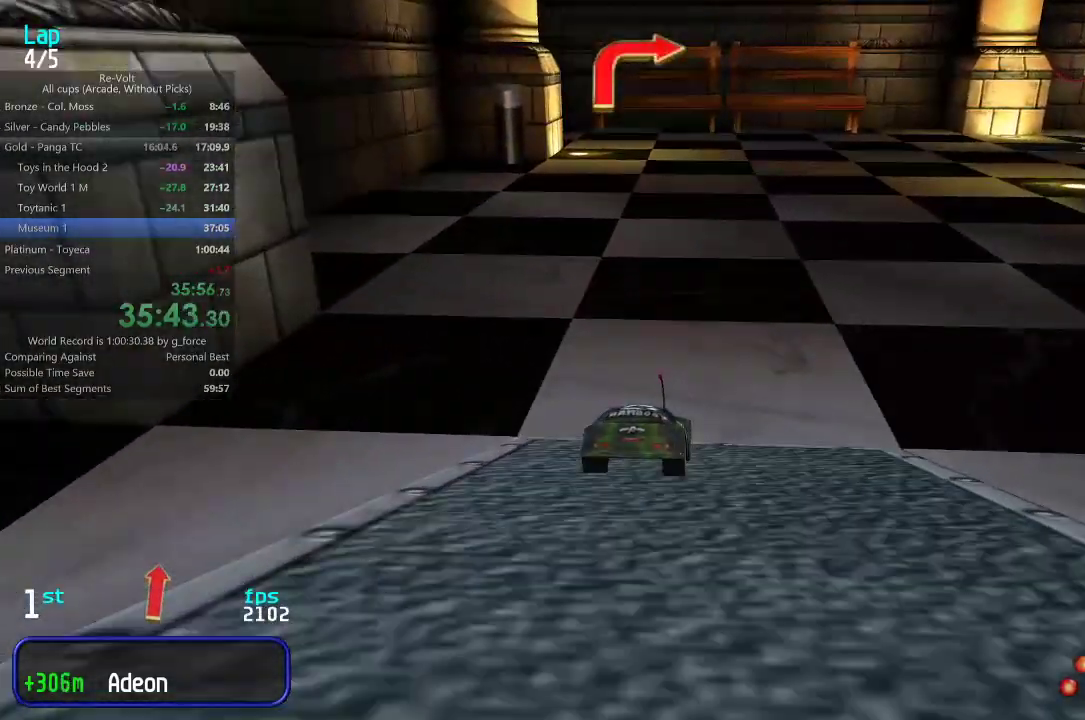
{"keys": ["right", "up"], "events": [[67, "right", "down"], [167, "right", "up"], [250, "right", "down"]]}
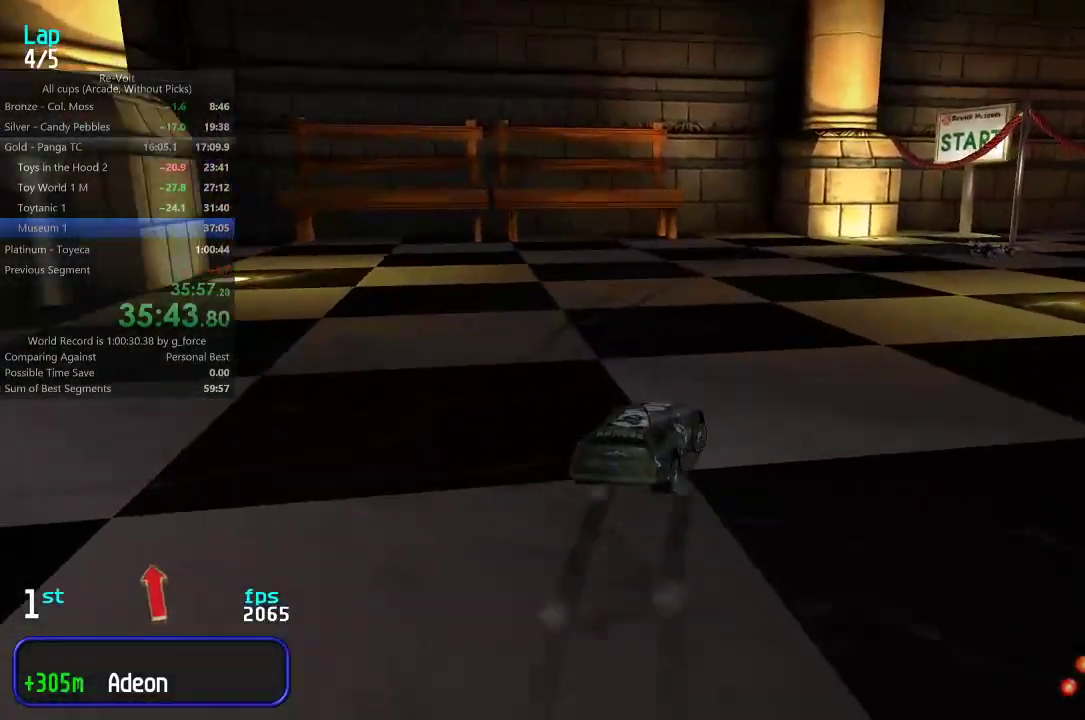
{"keys": ["right", "up"], "events": []}
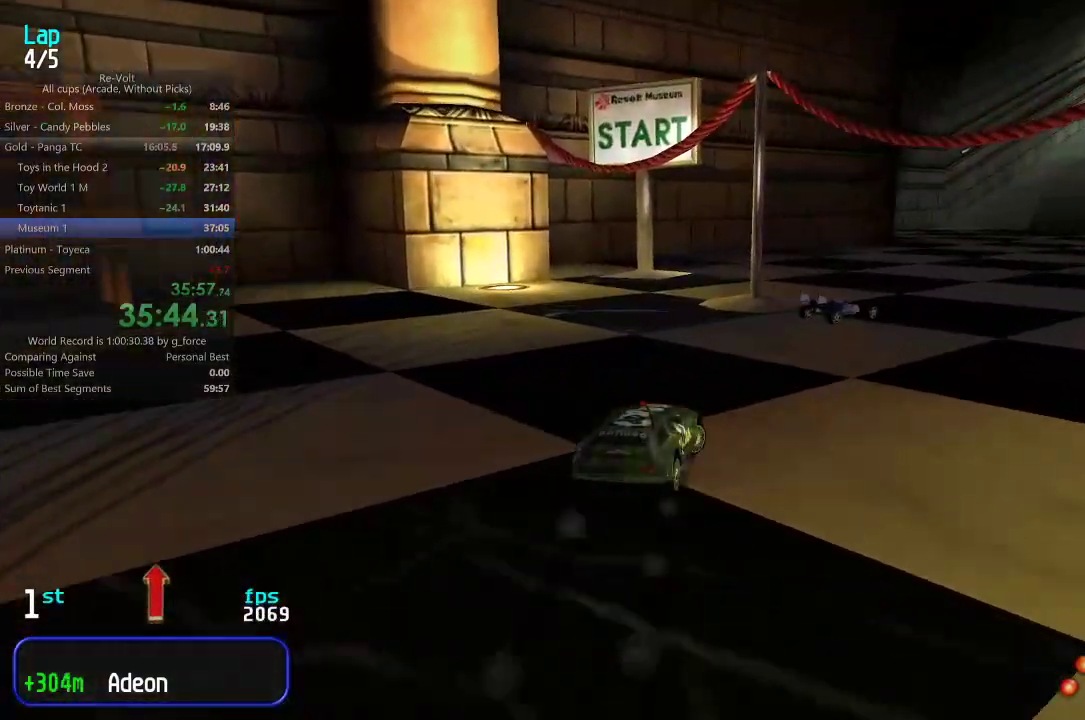
{"keys": ["right", "up"], "events": [[217, "right", "up"], [283, "right", "down"], [417, "right", "up"], [450, "right", "down"]]}
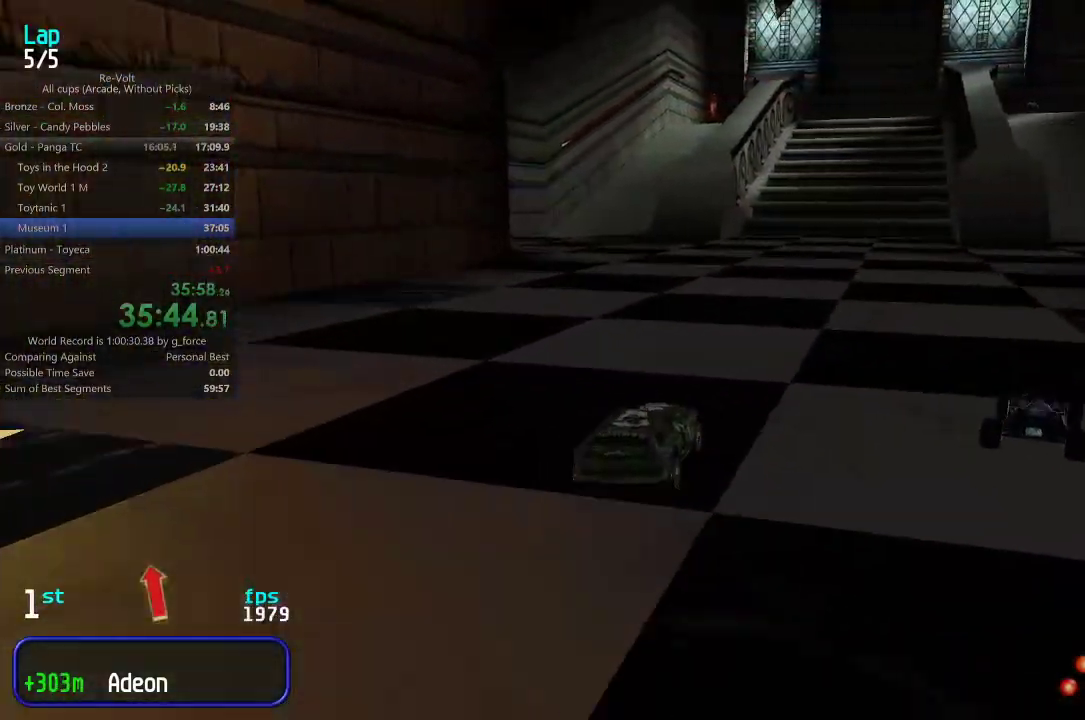
{"keys": ["right", "up"], "events": [[100, "right", "up"], [133, "right", "down"], [267, "right", "up"], [333, "right", "down"], [433, "right", "up"], [467, "right", "down"]]}
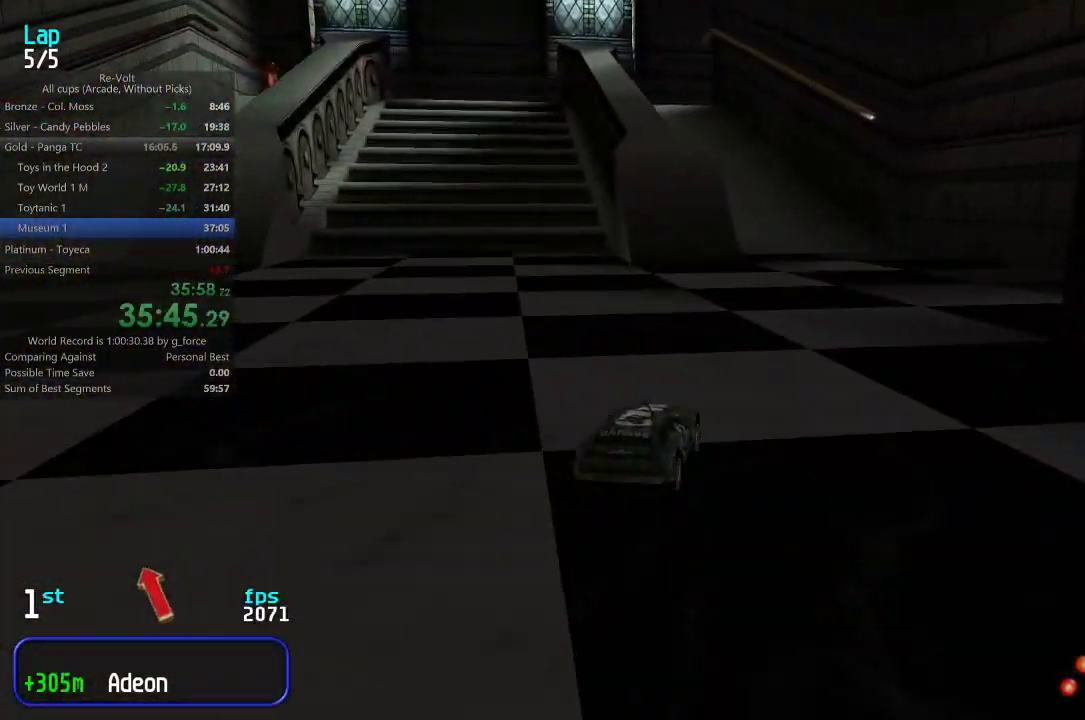
{"keys": ["left", "up"], "events": [[67, "right", "up"], [333, "left", "down"], [433, "left", "up"], [467, "left", "down"]]}
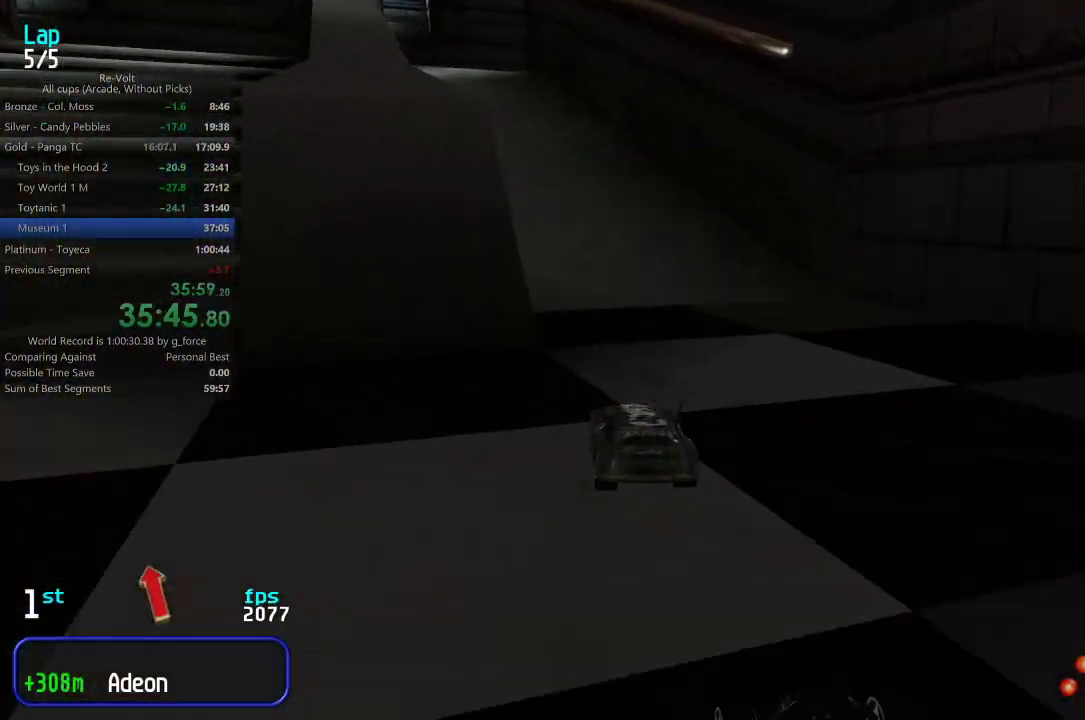
{"keys": ["up"], "events": [[133, "left", "up"], [167, "left", "down"], [283, "left", "up"]]}
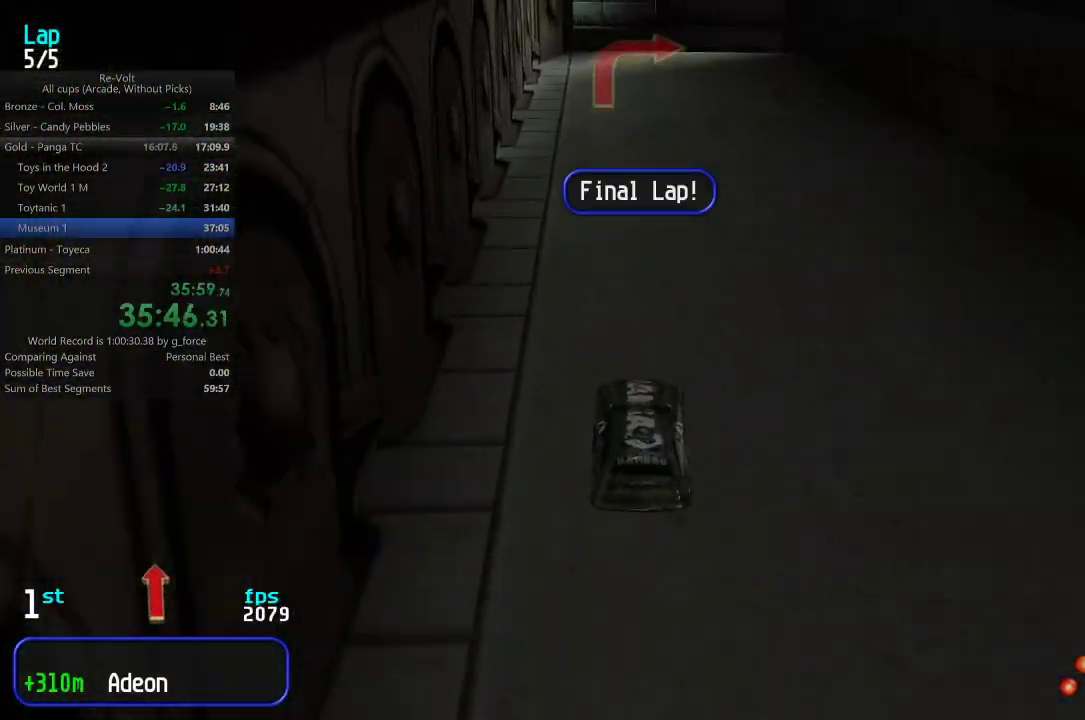
{"keys": ["right"], "events": [[317, "right", "down"], [383, "up", "up"]]}
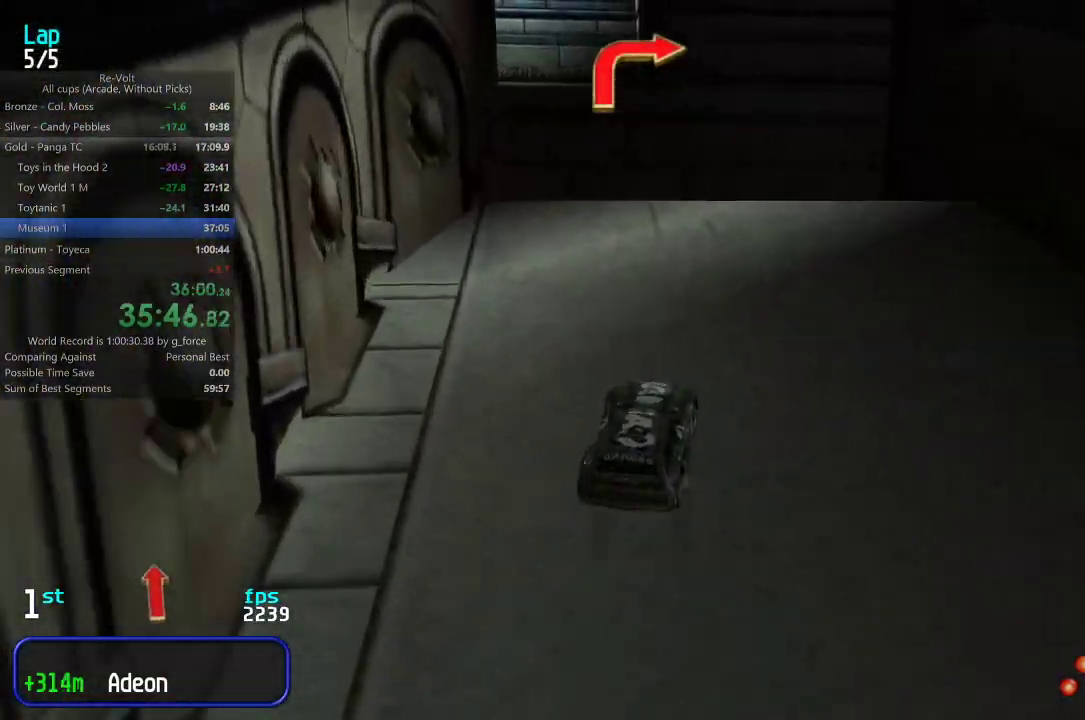
{"keys": [], "events": [[83, "up", "down"], [150, "up", "up"], [483, "right", "up"]]}
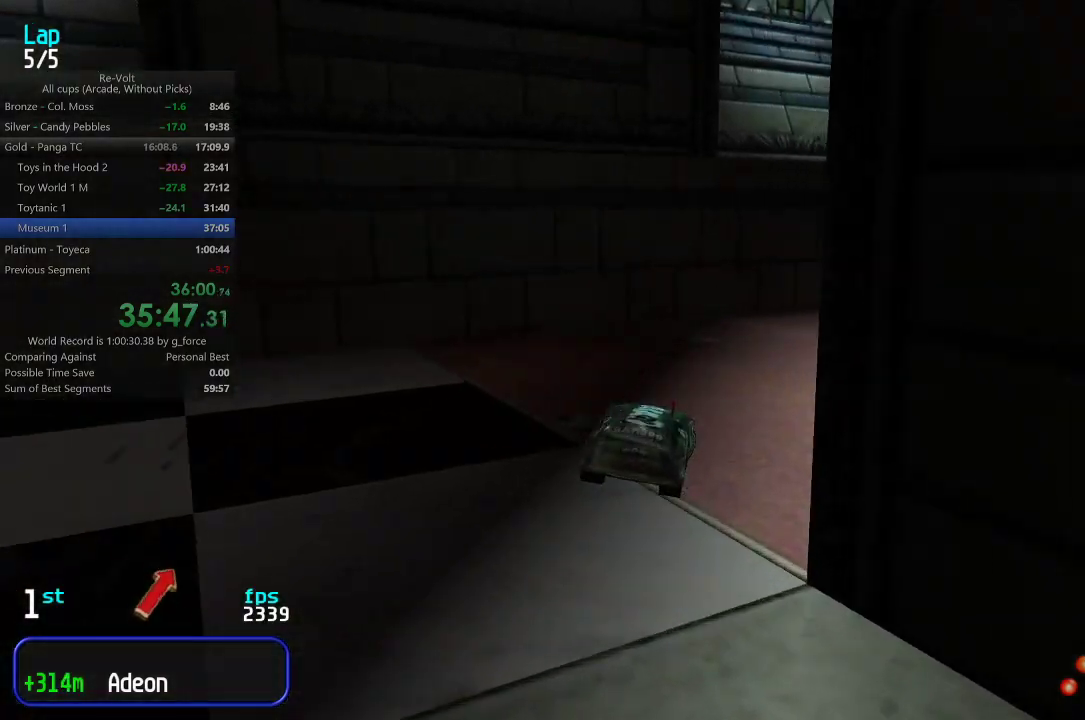
{"keys": ["right", "up"], "events": [[233, "right", "down"], [233, "up", "down"], [433, "right", "up"], [500, "right", "down"]]}